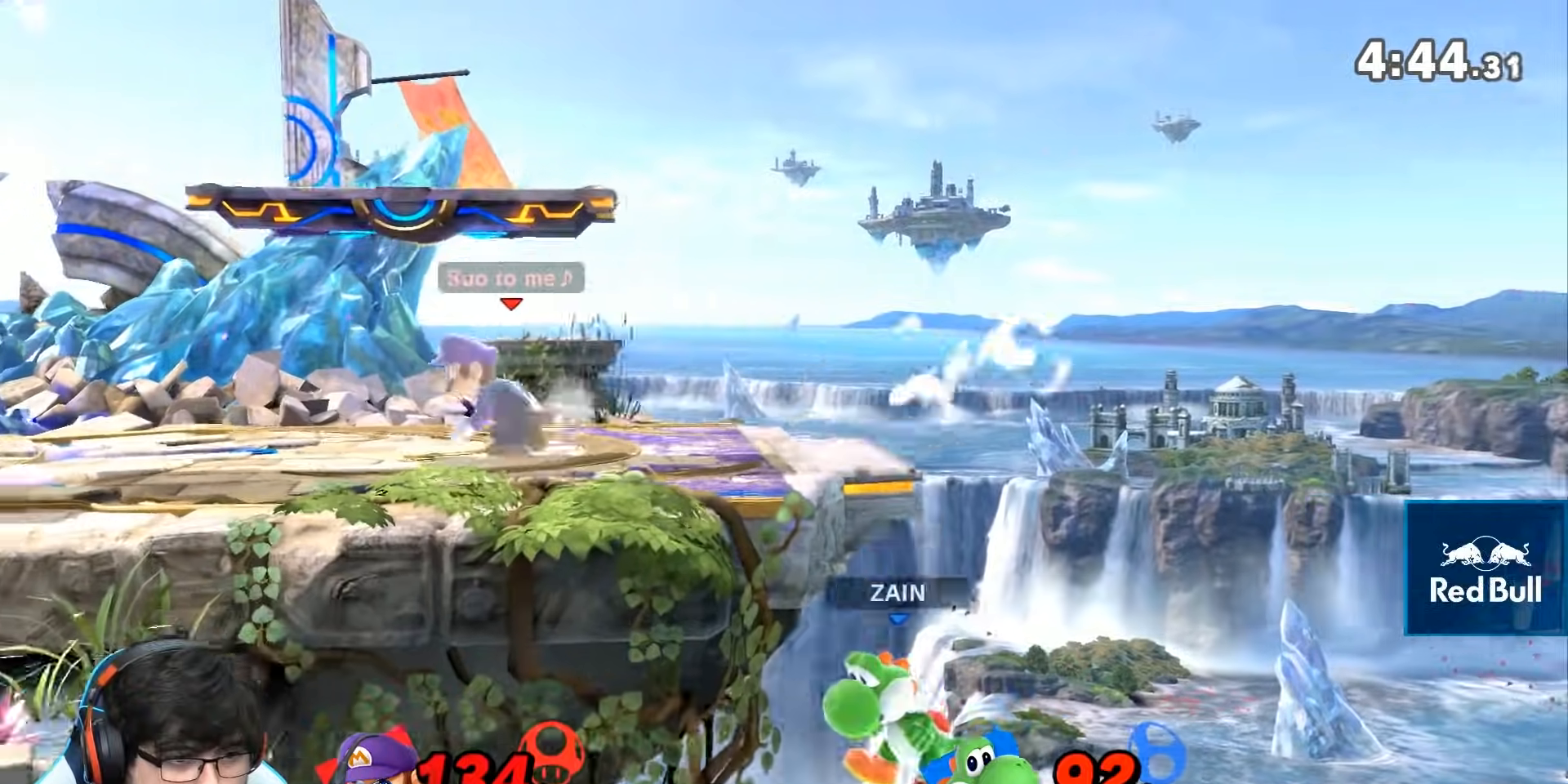
Gameplay with a controller (Nintendo layout); each line is a JSON object with the inputs held at the frame after it. "events" lists button and stick changes between this image and that frame as [ms after this image, input, new state], when the widget could be followed in between. Not read: L3 R3.
{"buttons": ["A"], "left_stick": "right", "right_stick": "center", "events": [[33, "A", "down"], [33, "left_stick", "right"]]}
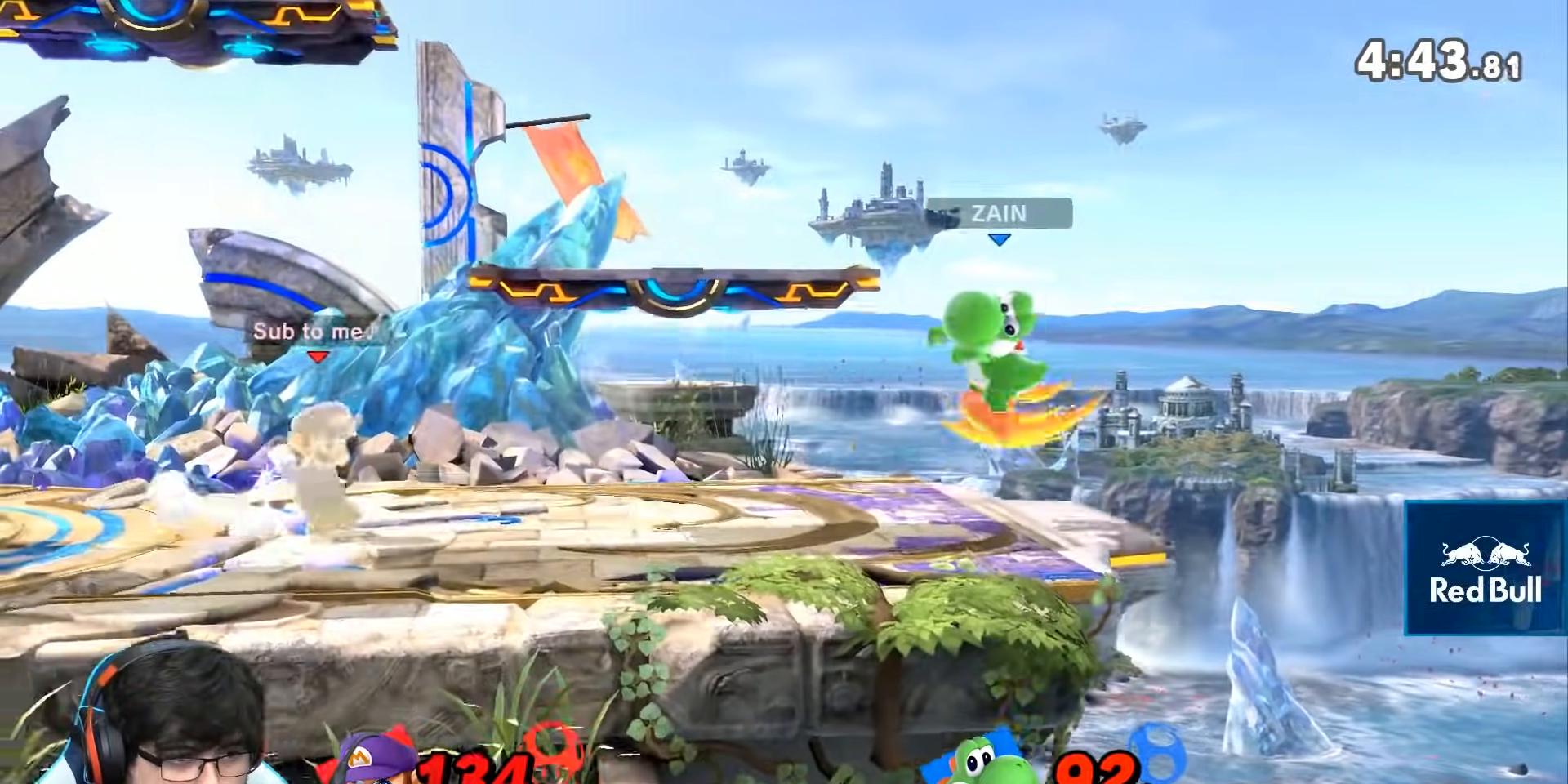
{"buttons": [], "left_stick": "right", "right_stick": "center", "events": [[33, "left_stick", "up"], [50, "A", "up"], [117, "A", "down"], [150, "left_stick", "right"], [217, "A", "up"], [283, "A", "down"], [333, "A", "up"]]}
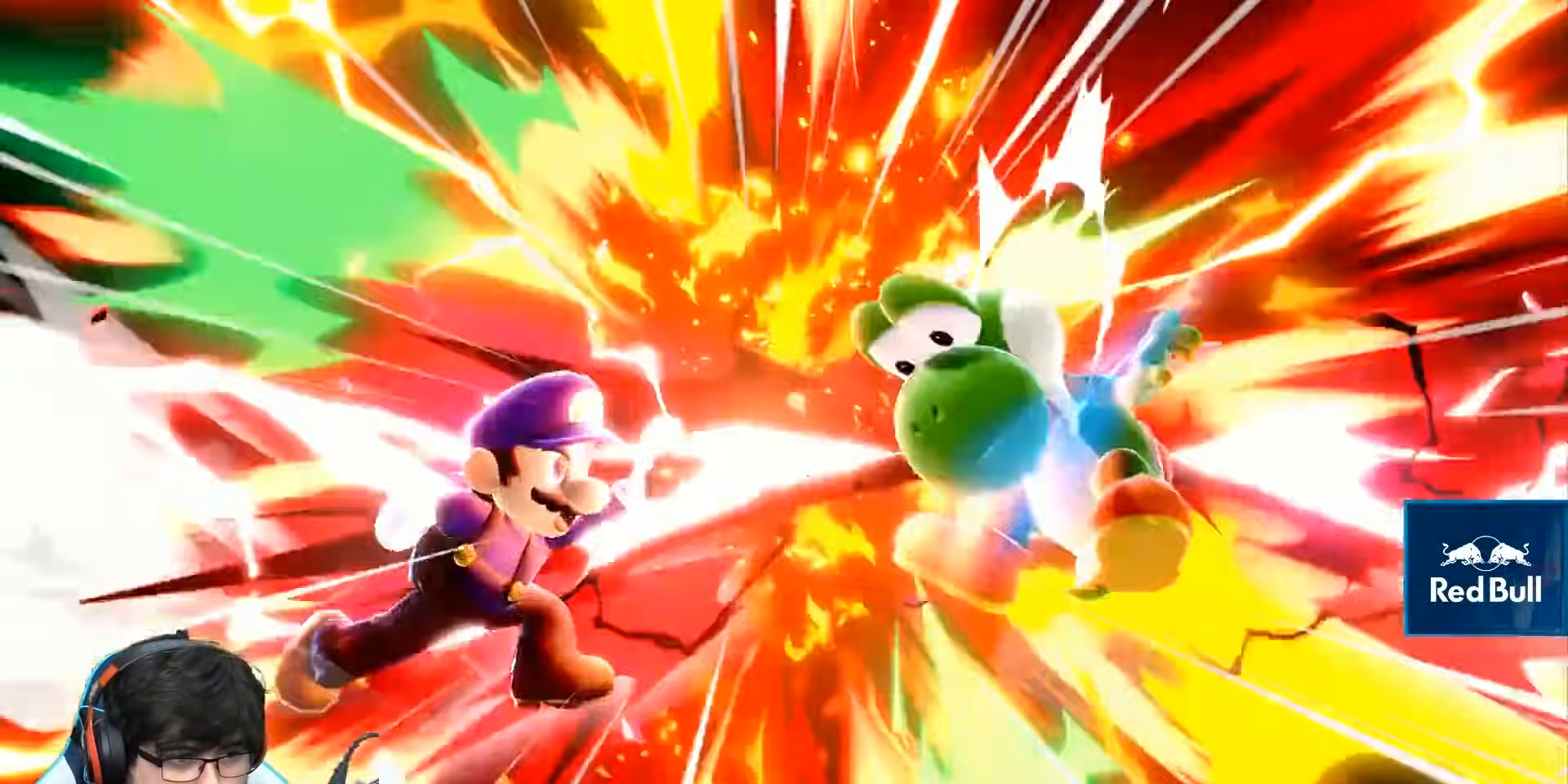
{"buttons": [], "left_stick": "center", "right_stick": "center", "events": [[200, "left_stick", "center"]]}
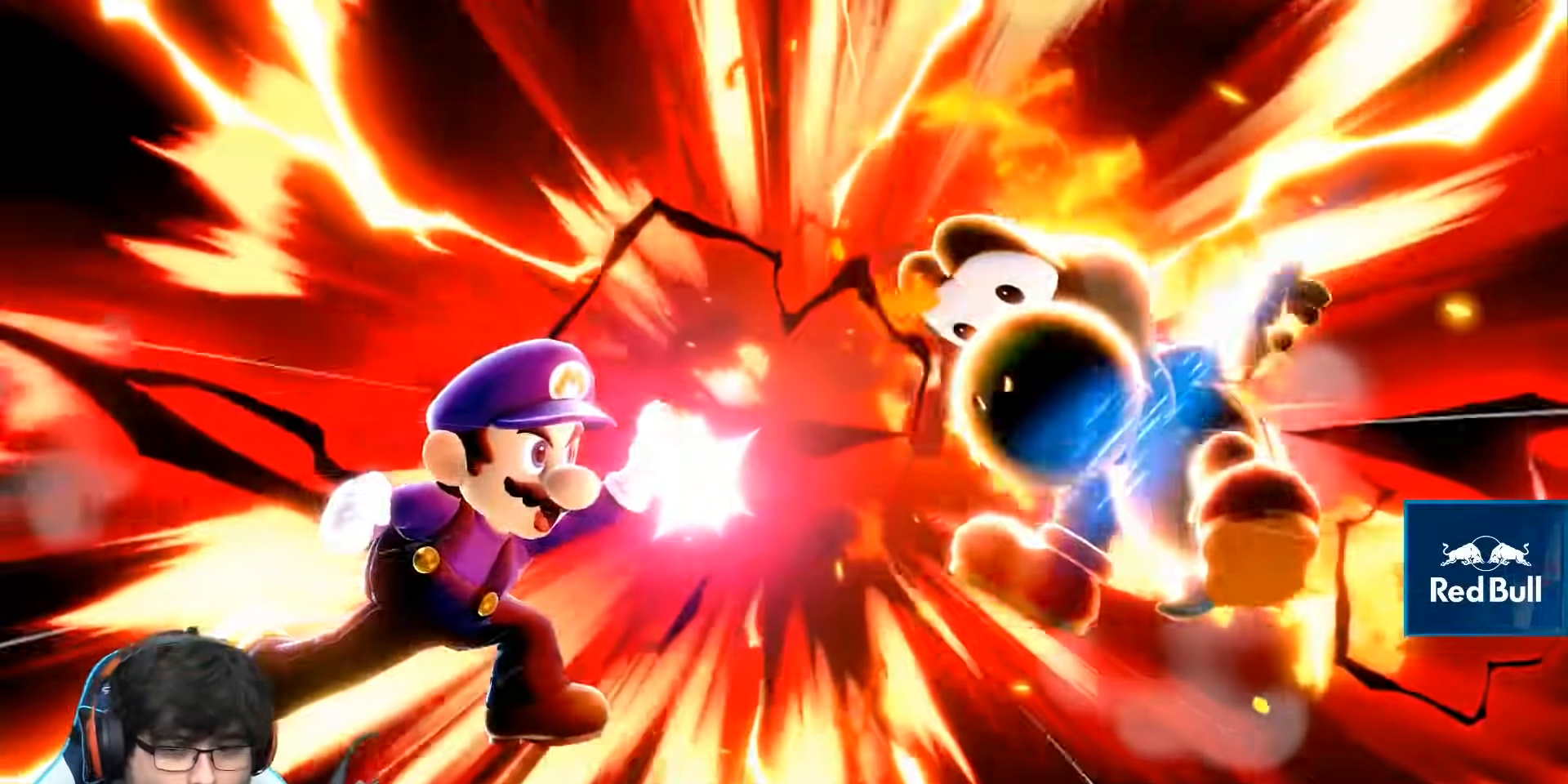
{"buttons": ["Z"], "left_stick": "center", "right_stick": "center"}
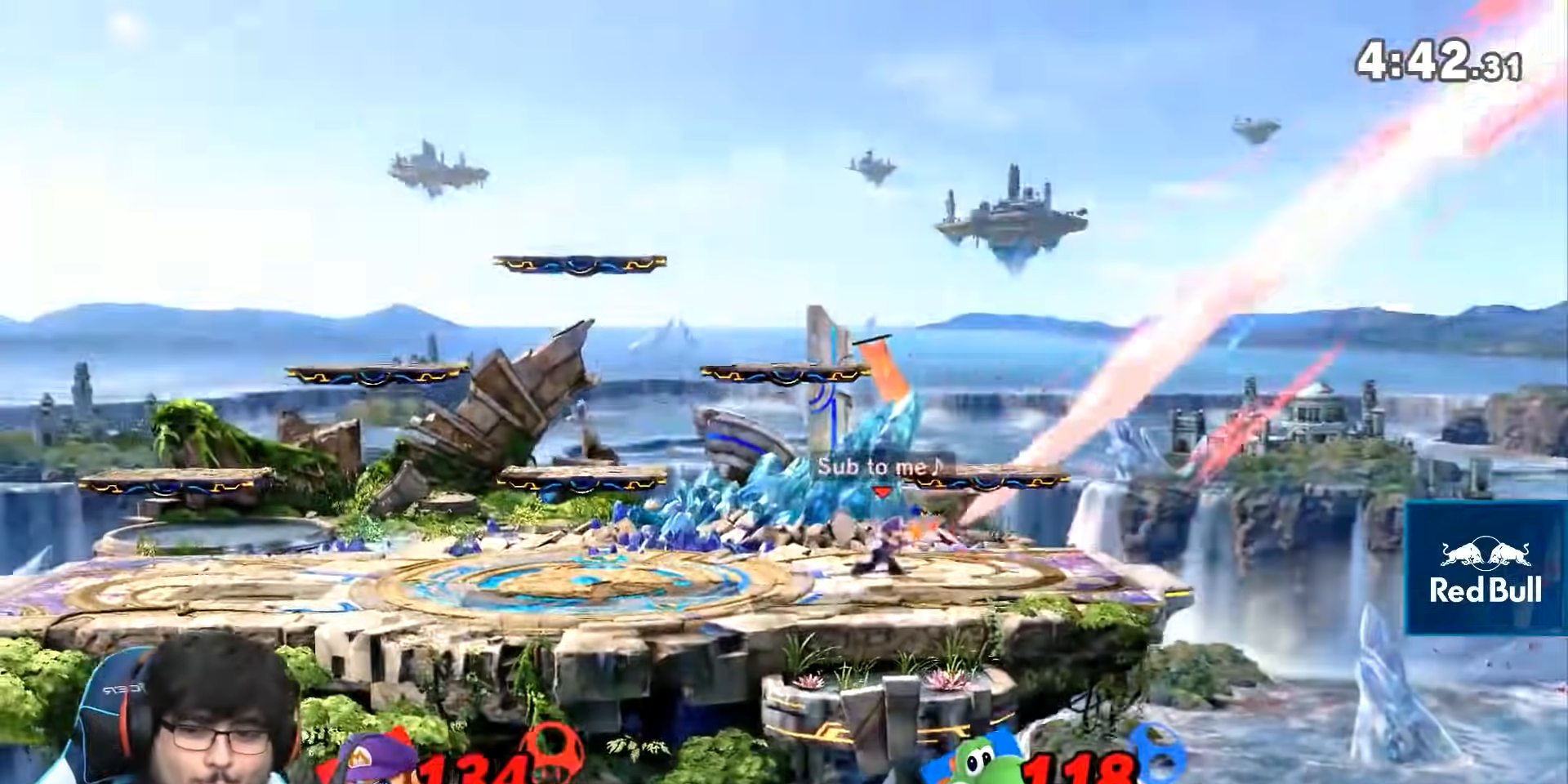
{"buttons": [], "left_stick": "center", "right_stick": "center", "events": [[233, "Z", "up"]]}
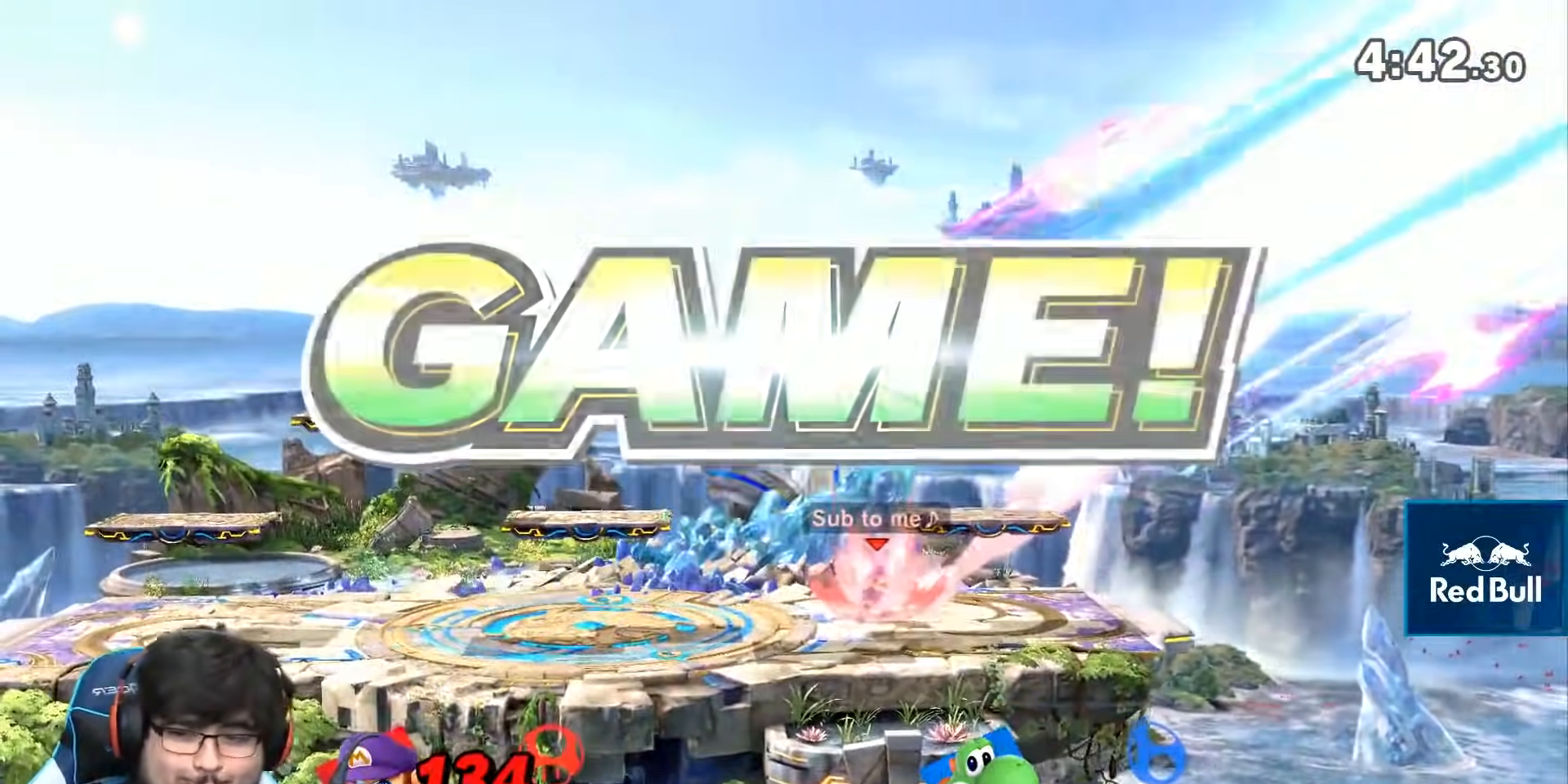
{"buttons": [], "left_stick": "center", "right_stick": "center", "events": []}
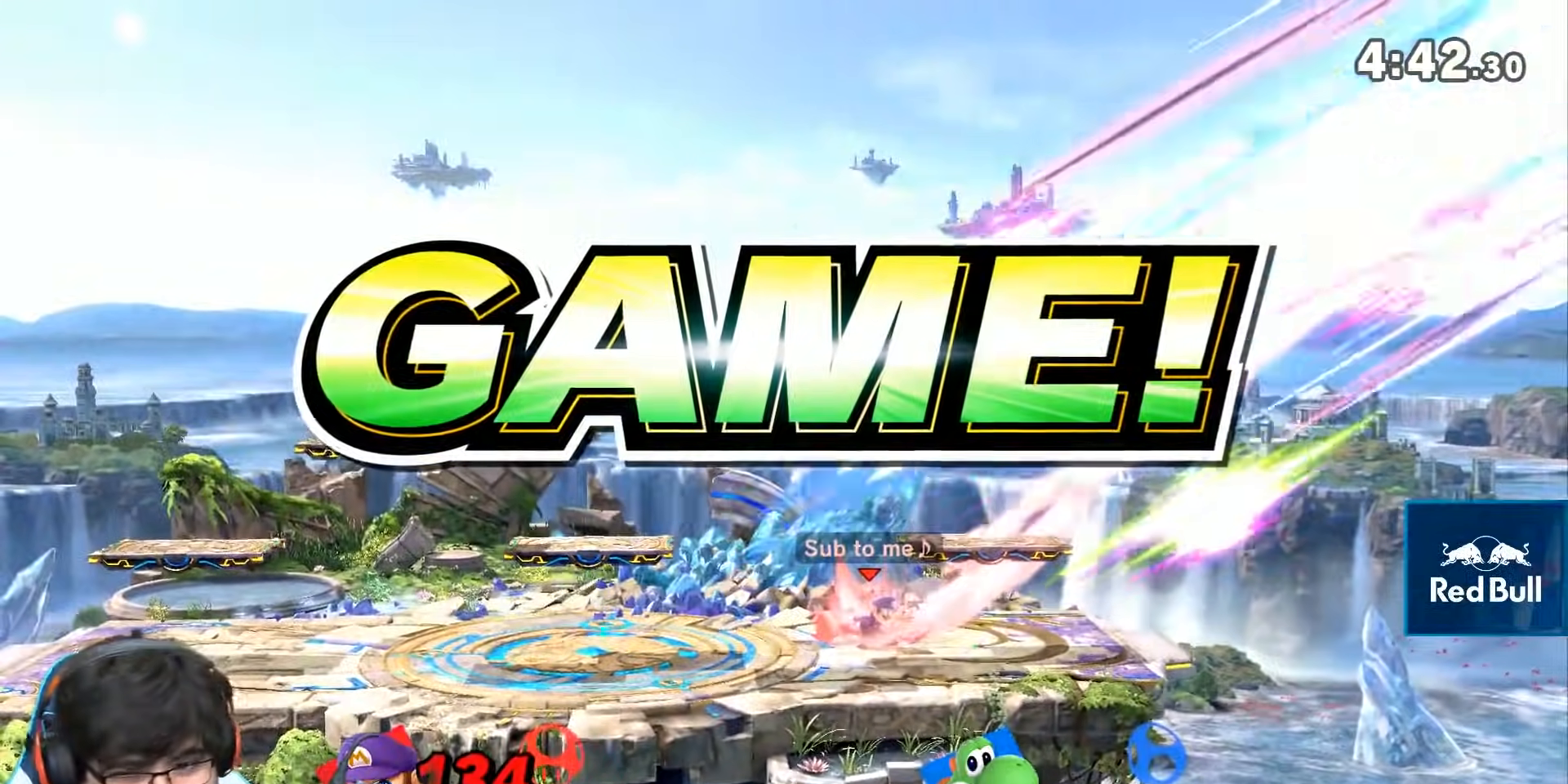
{"buttons": [], "left_stick": "center", "right_stick": "center", "events": [[167, "Y", "down"], [250, "Y", "up"]]}
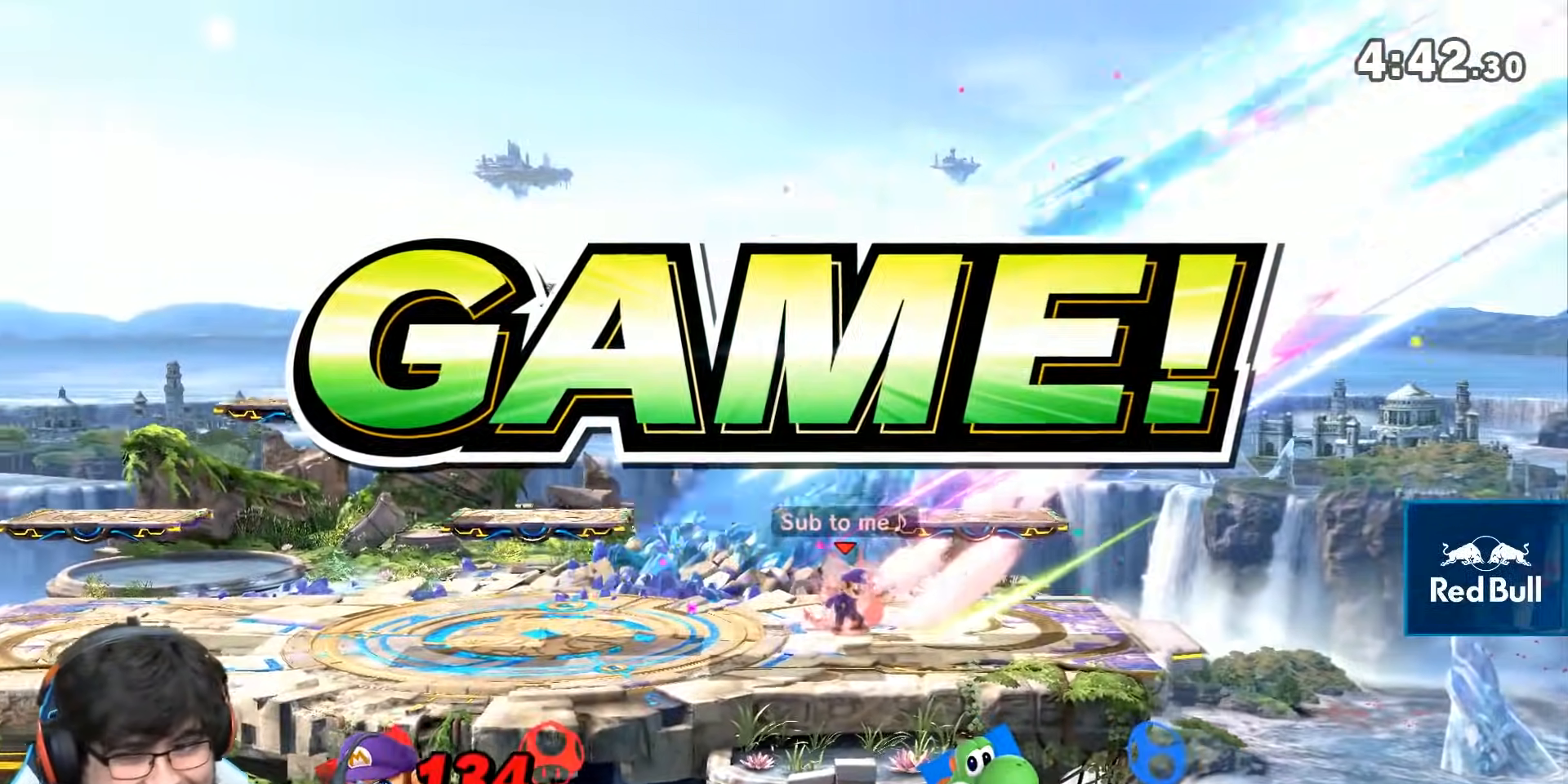
{"buttons": [], "left_stick": "center", "right_stick": "center", "events": []}
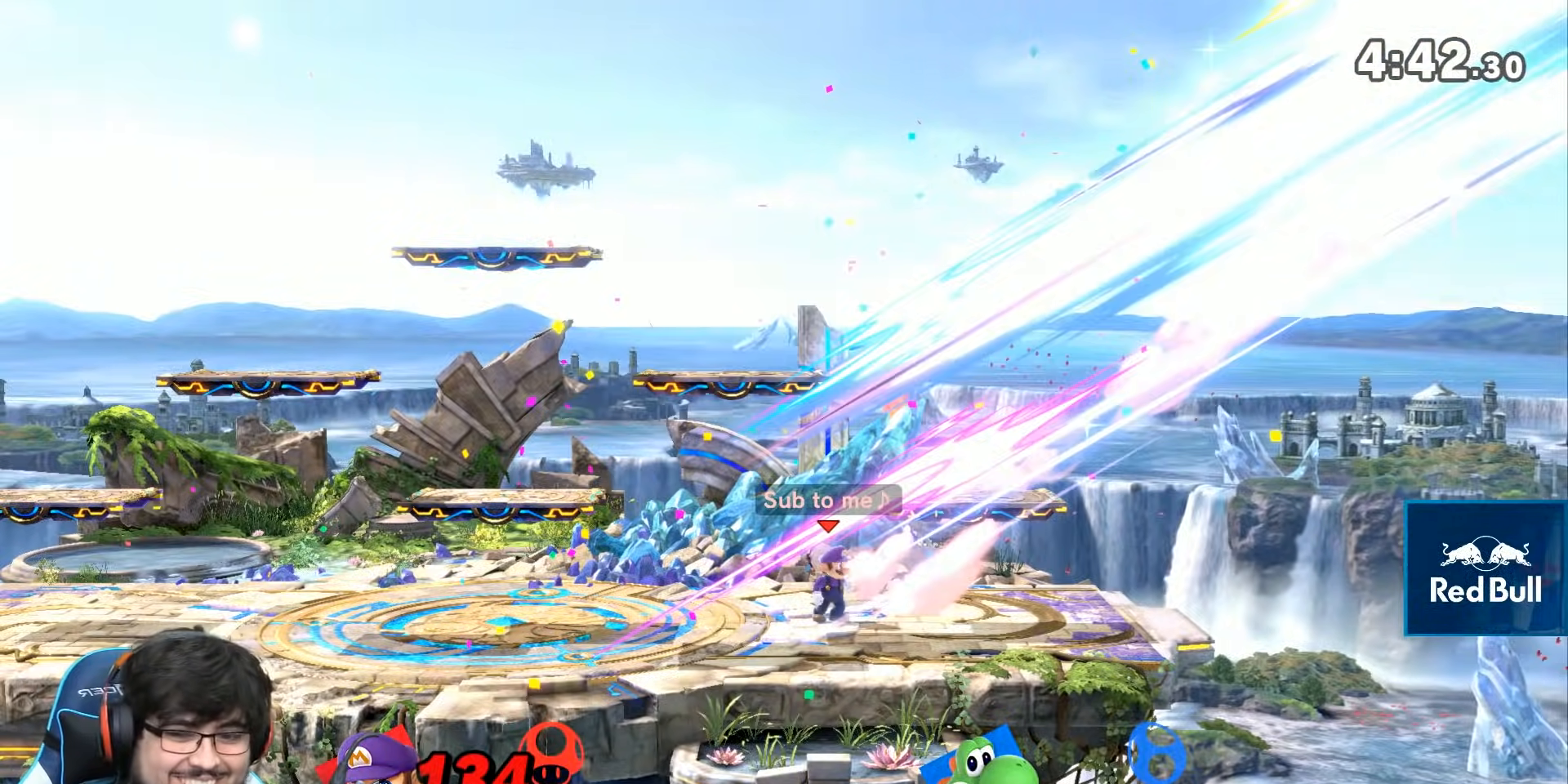
{"buttons": [], "left_stick": "center", "right_stick": "center", "events": []}
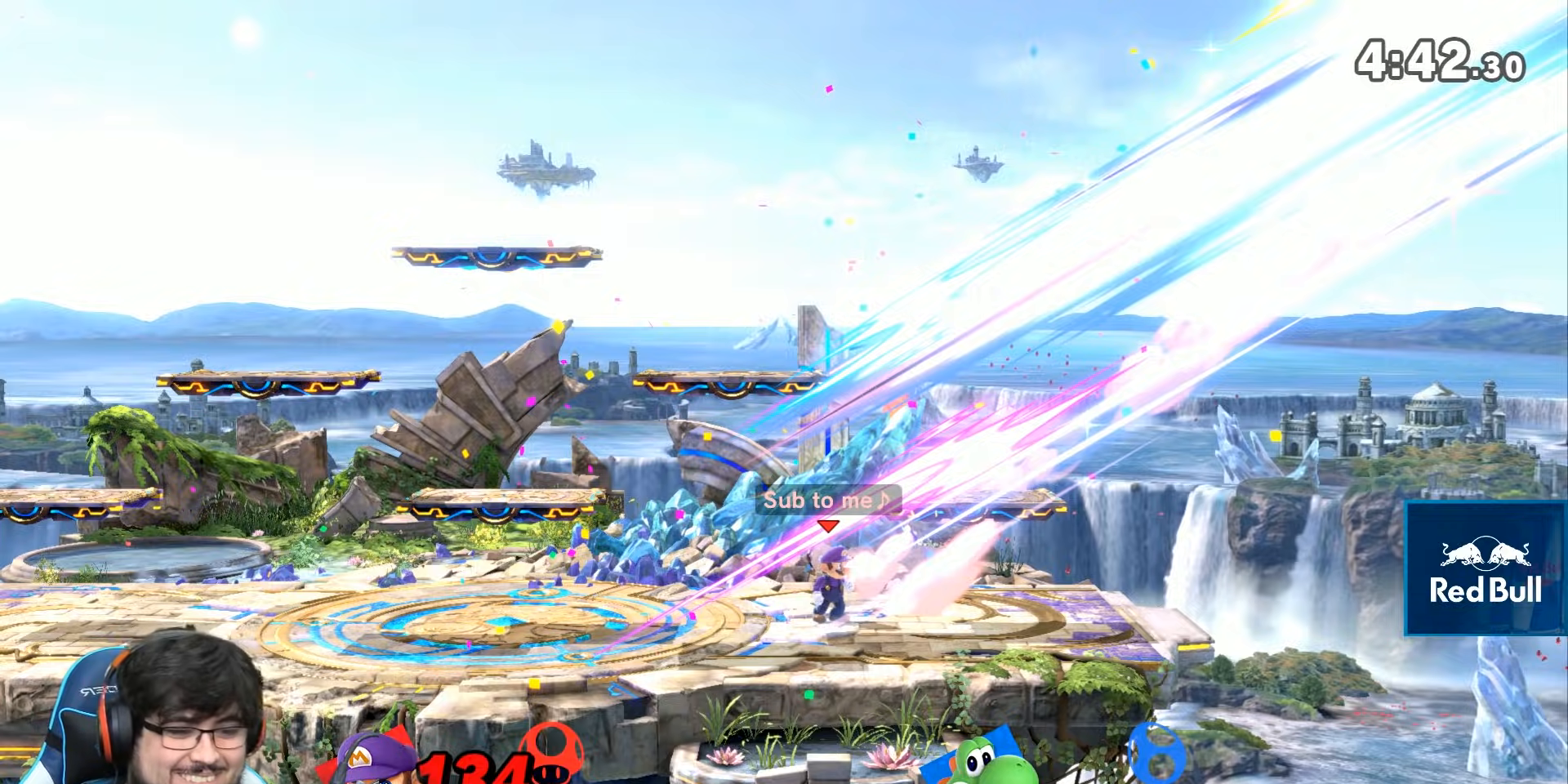
{"buttons": [], "left_stick": "center", "right_stick": "center", "events": []}